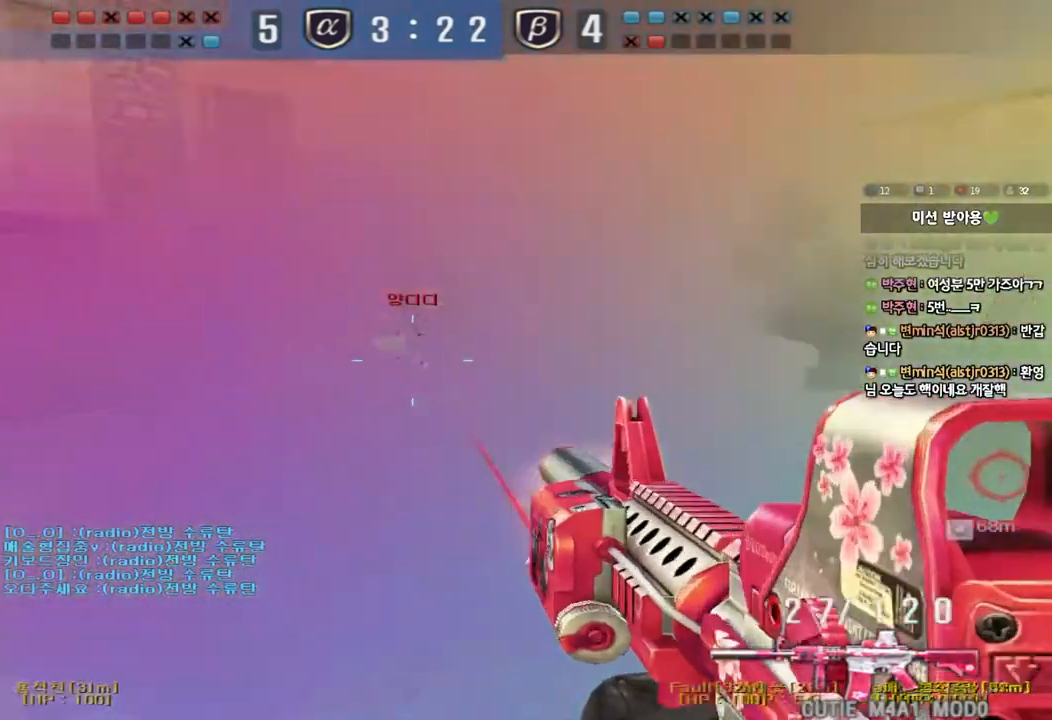
Gameplay with keyboard; each line is a JSON object with the keys held at the frame after it. "events" lists presses ("down") and releases ("up") of "a", "ctrl", "d", "e", "f", "q", "r", "s", "shift", "space", "tab" and "w" between this image and that frame as [ms after this image, input, new state], when the widget could be followed in between. No other keys are recorded. Mouse input is not recorded.
{"keys": [], "events": []}
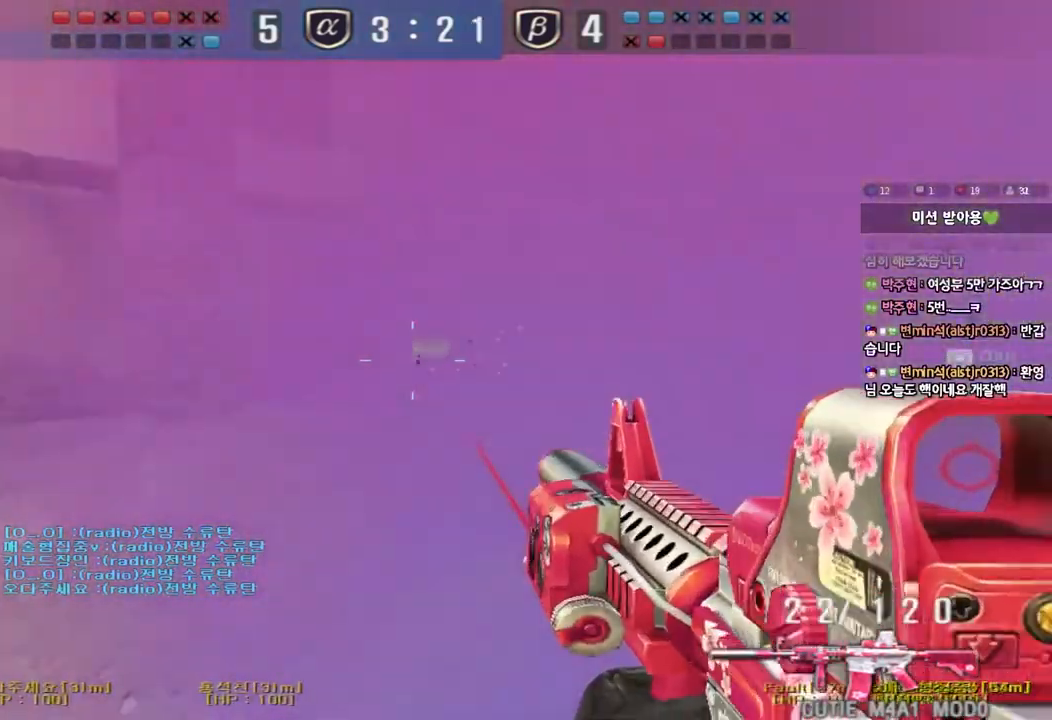
{"keys": ["a", "w"], "events": [[100, "a", "down"], [117, "w", "down"], [200, "w", "up"], [433, "w", "down"]]}
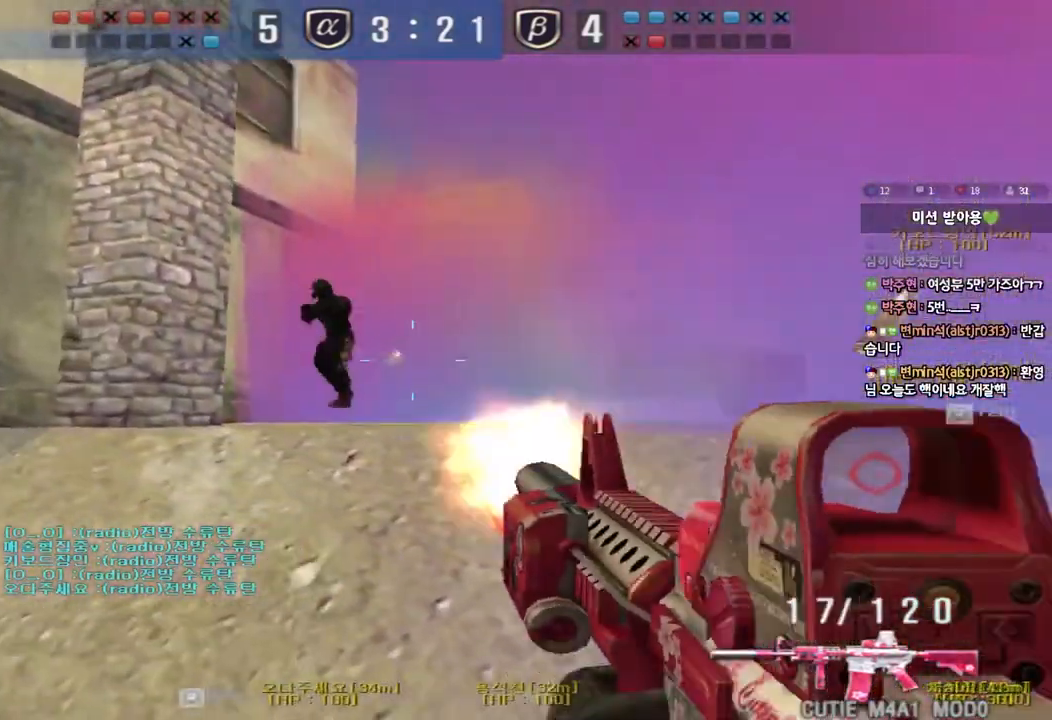
{"keys": ["d", "s"], "events": [[133, "w", "up"], [167, "a", "up"], [300, "d", "down"], [300, "s", "down"]]}
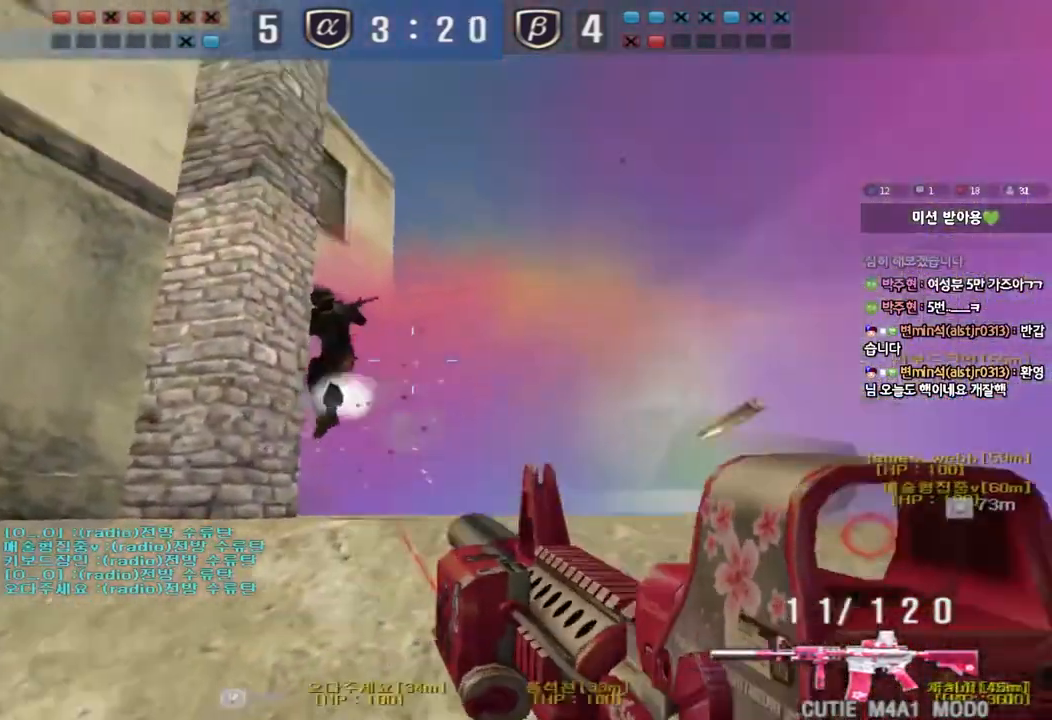
{"keys": ["d", "w"], "events": [[33, "s", "up"], [183, "w", "down"]]}
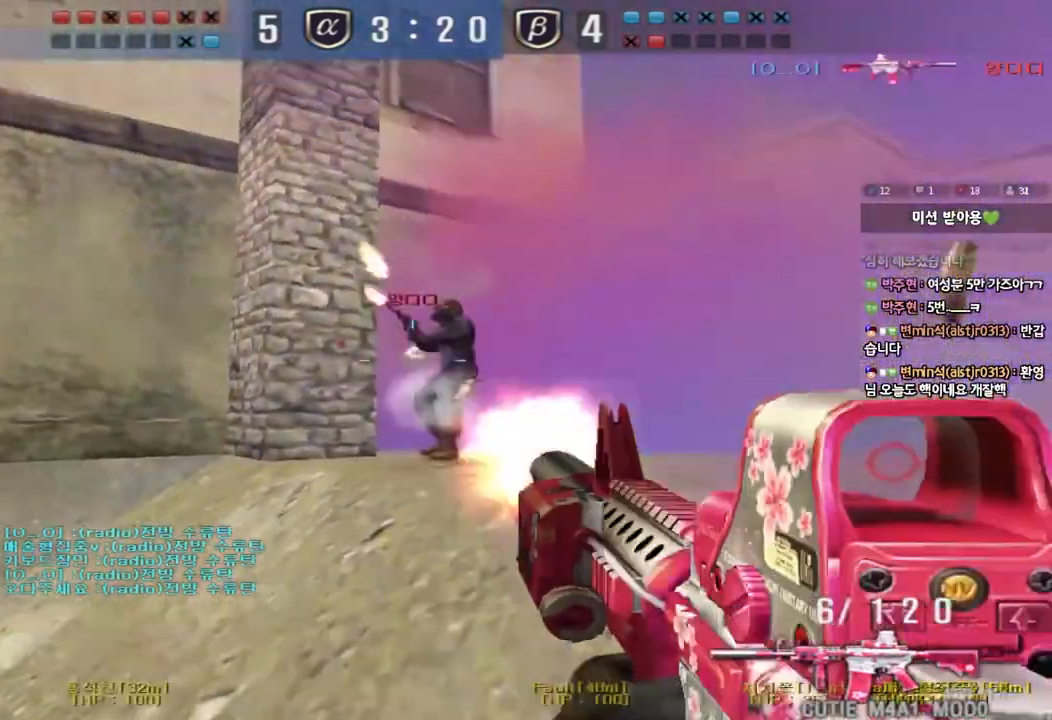
{"keys": ["w"], "events": [[67, "a", "down"], [67, "d", "up"], [333, "a", "up"]]}
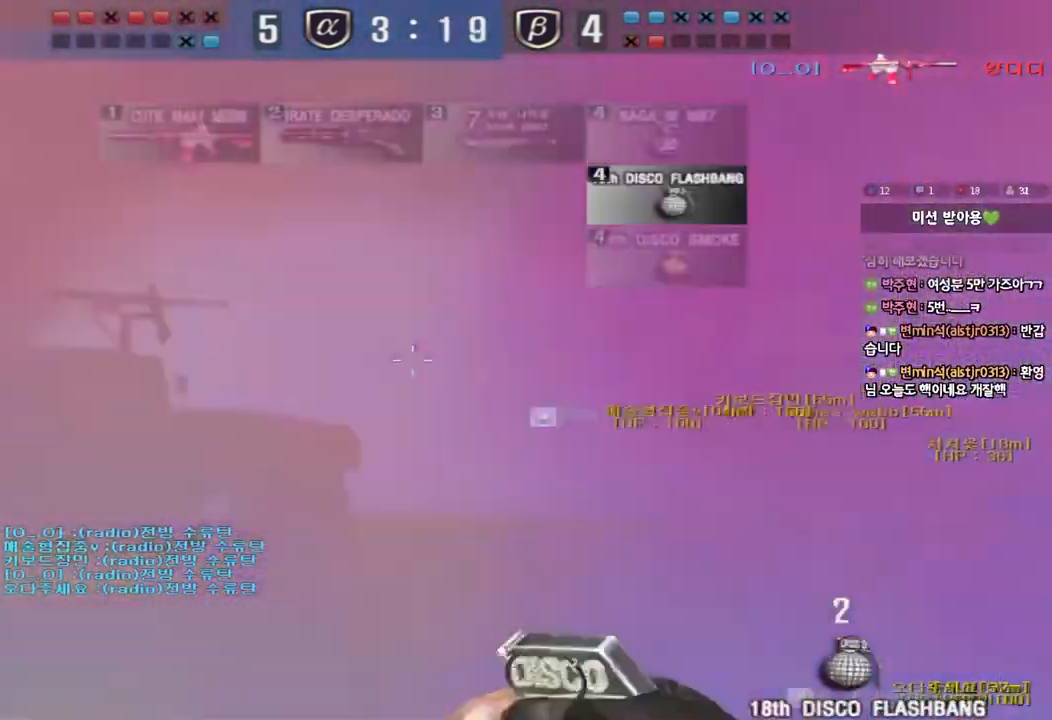
{"keys": ["d", "w"], "events": [[17, "d", "down"]]}
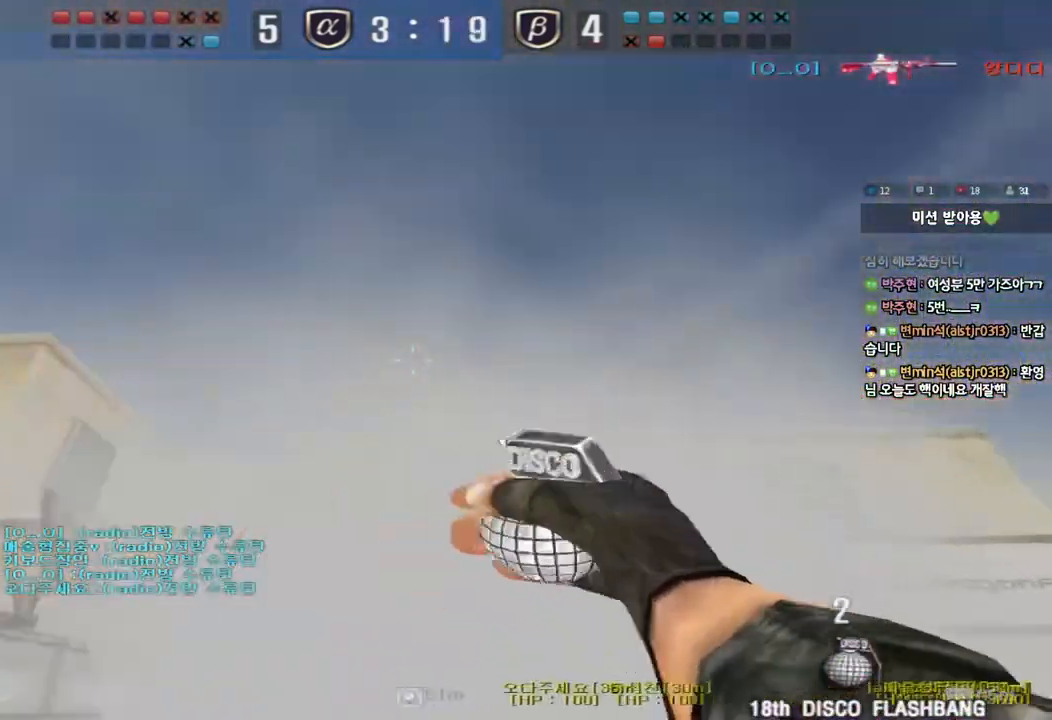
{"keys": [], "events": [[67, "space", "down"], [217, "d", "up"], [217, "space", "up"], [217, "w", "up"]]}
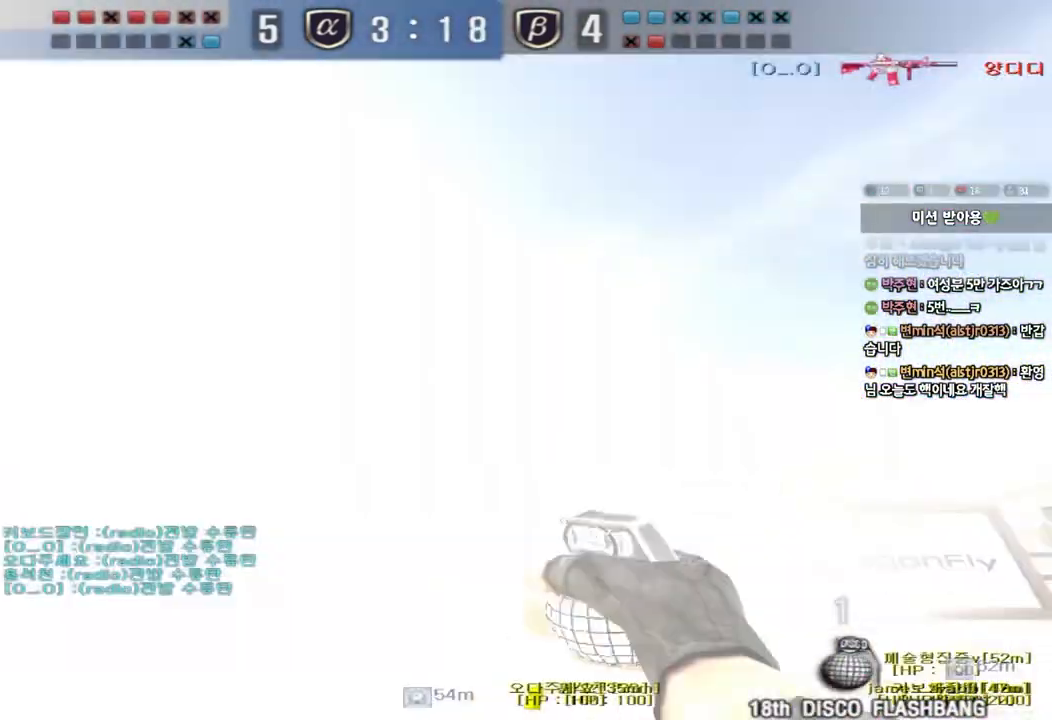
{"keys": ["d", "space", "w"], "events": [[83, "d", "down"], [83, "w", "down"], [333, "space", "down"]]}
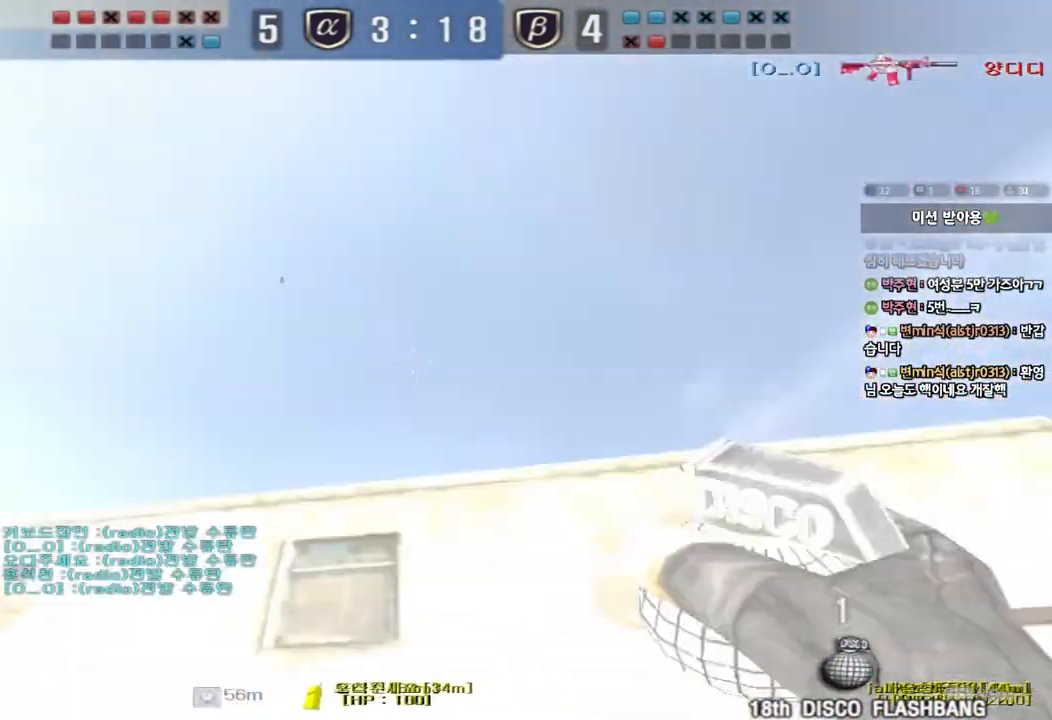
{"keys": ["d", "w"], "events": [[83, "d", "up"], [83, "space", "up"], [117, "w", "up"], [333, "d", "down"], [333, "w", "down"]]}
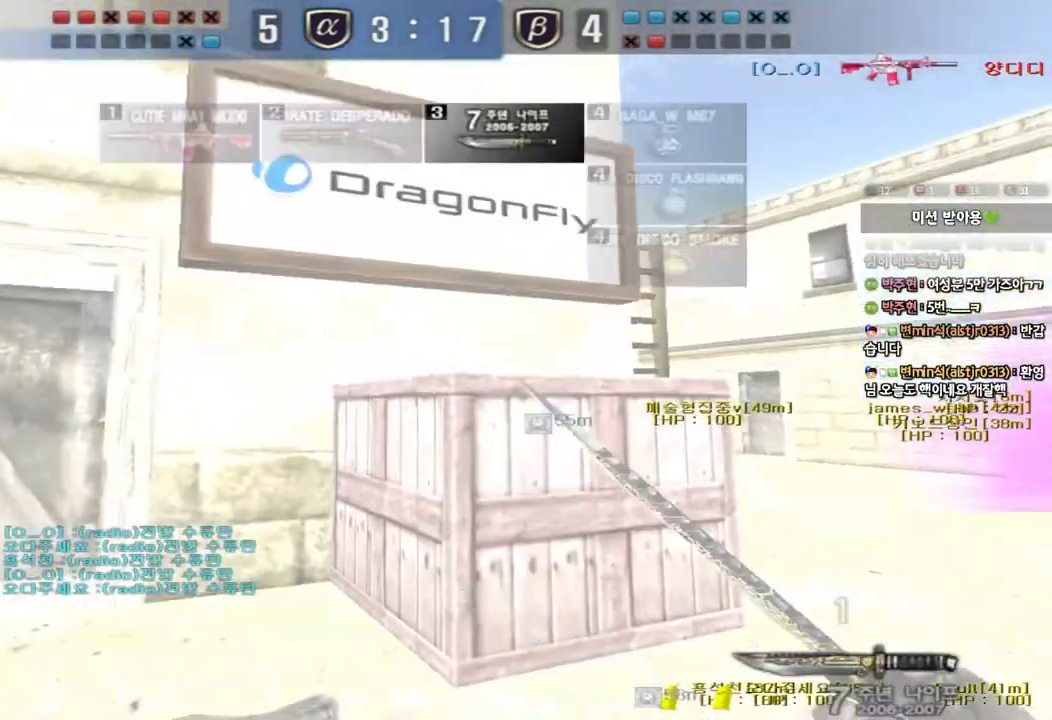
{"keys": ["r", "w"]}
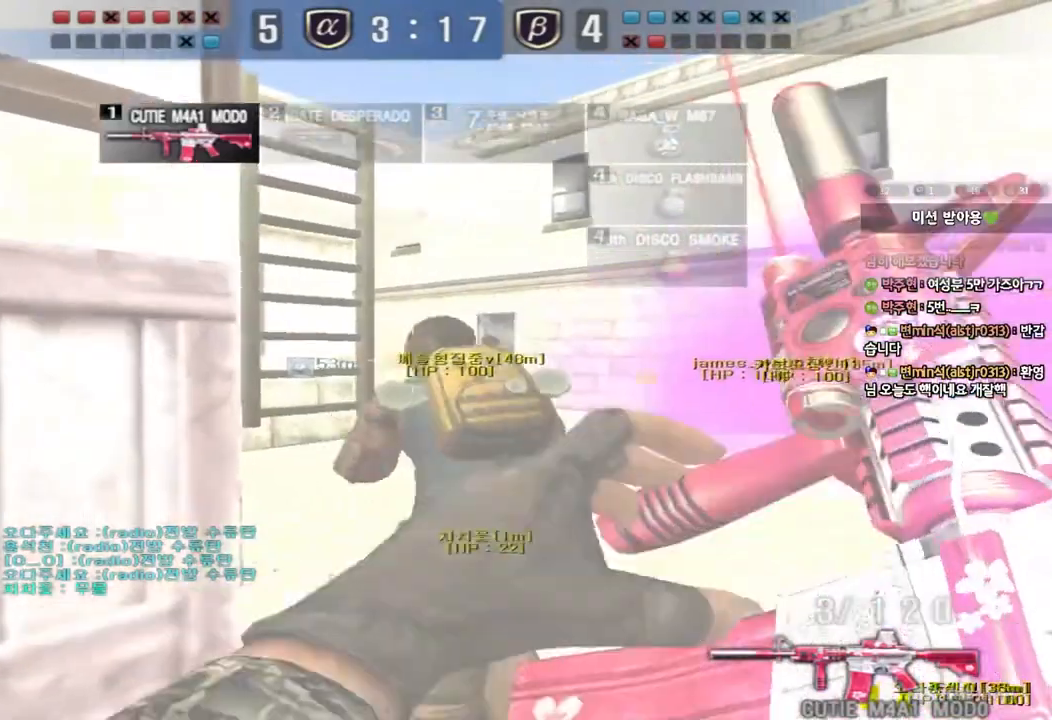
{"keys": ["a", "w"], "events": [[17, "r", "up"], [133, "d", "down"], [283, "d", "up"], [350, "a", "down"]]}
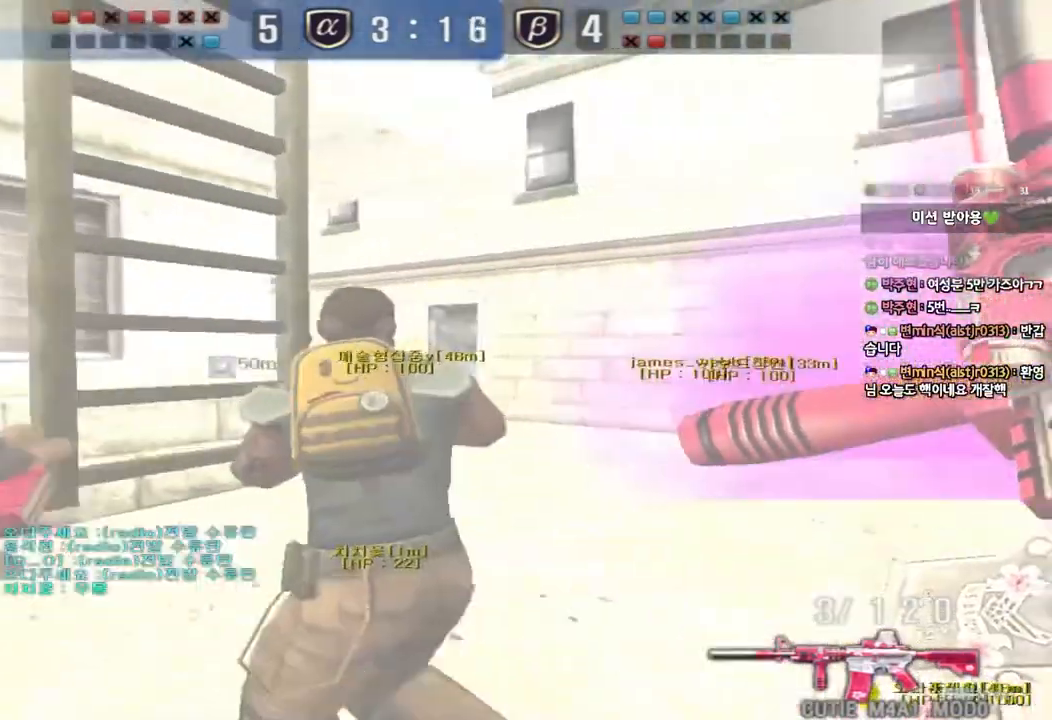
{"keys": ["a", "w"], "events": []}
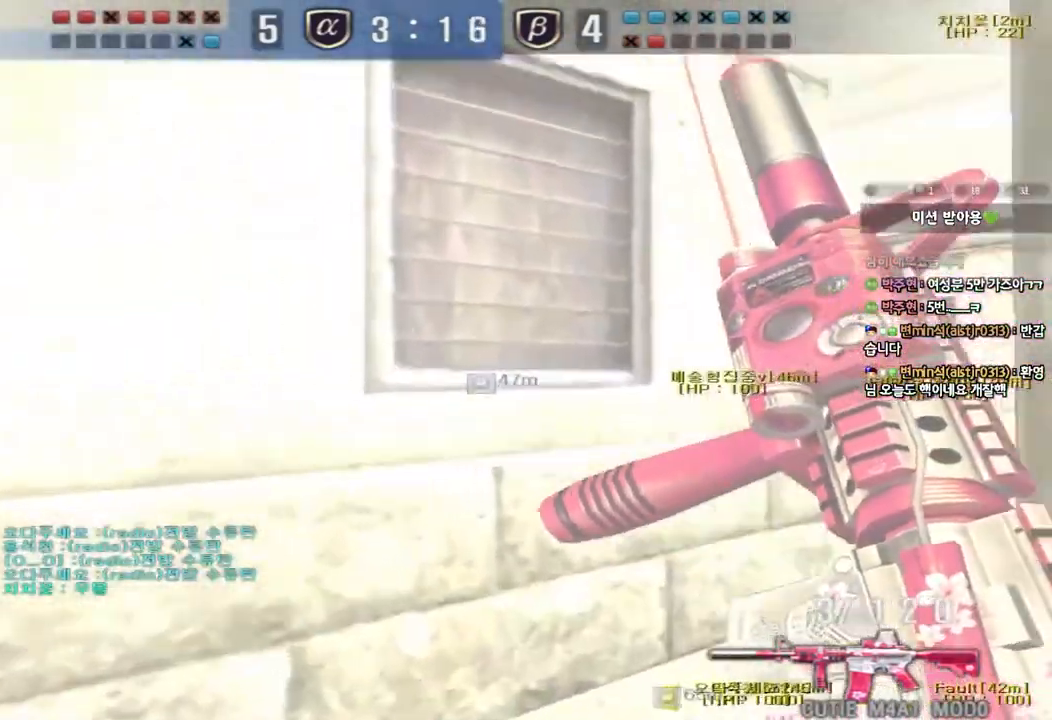
{"keys": ["ctrl"], "events": [[33, "ctrl", "down"], [33, "w", "up"], [50, "a", "up"]]}
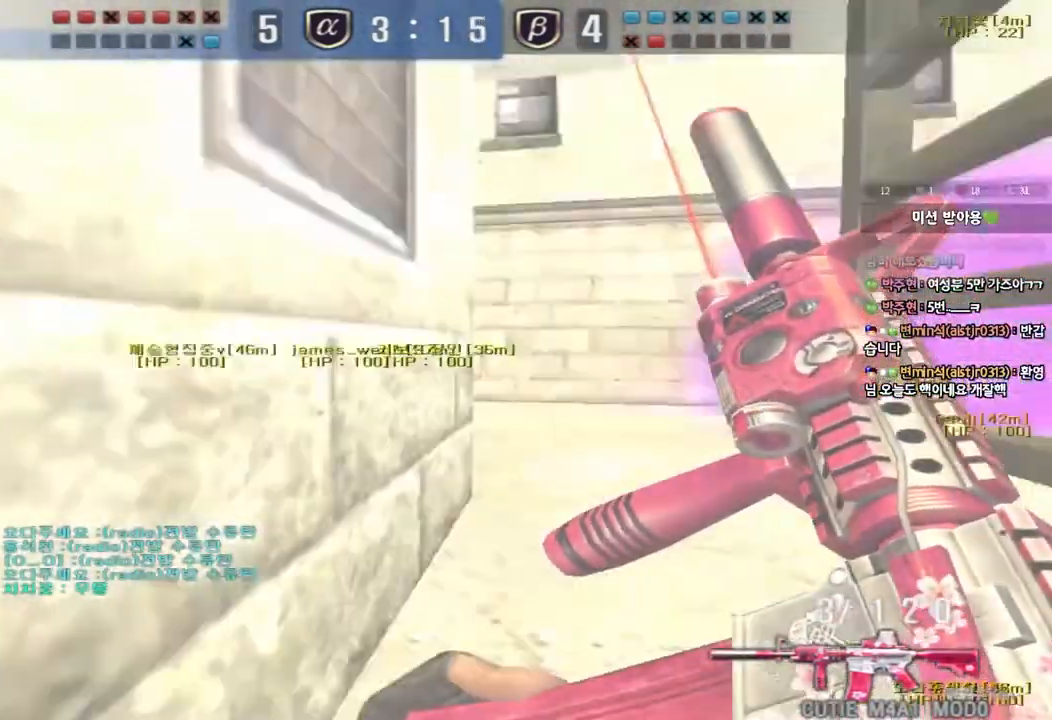
{"keys": ["d", "w"], "events": [[250, "d", "down"], [250, "s", "down"], [367, "ctrl", "up"], [367, "s", "up"], [450, "w", "down"]]}
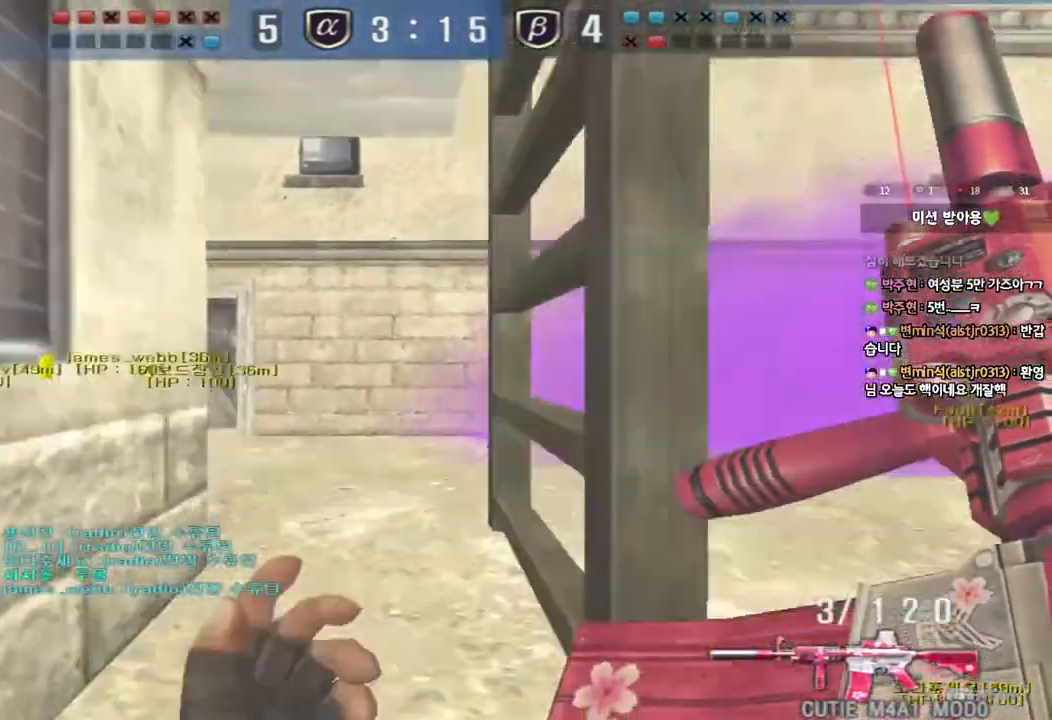
{"keys": ["w"], "events": [[83, "d", "up"], [100, "space", "down"], [200, "space", "up"]]}
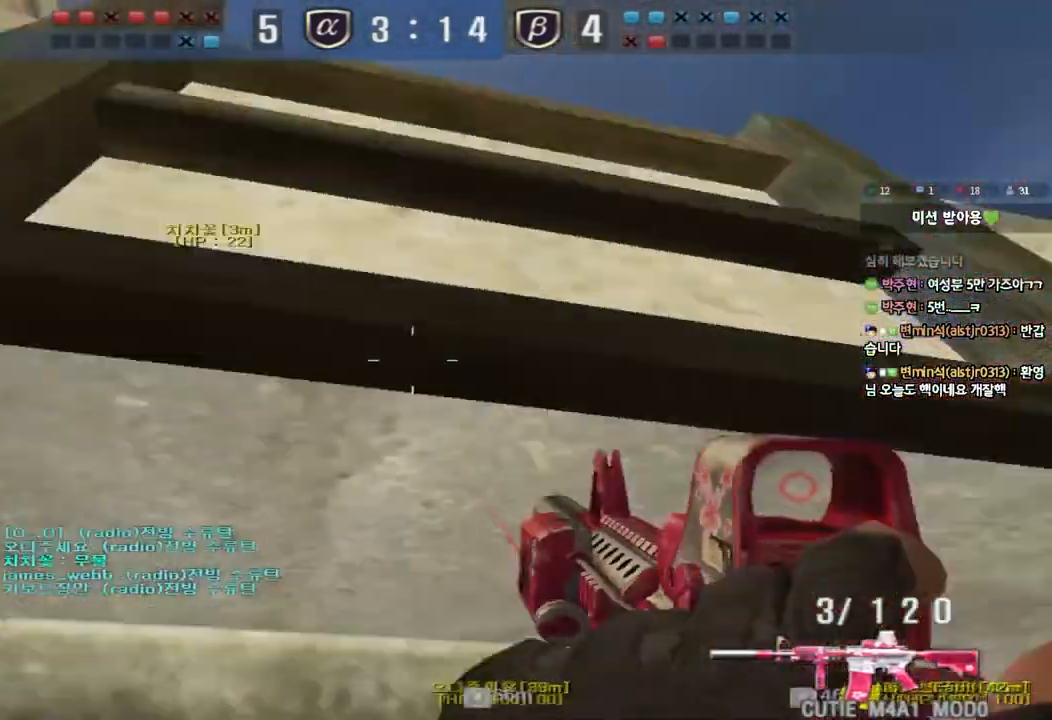
{"keys": ["w"], "events": []}
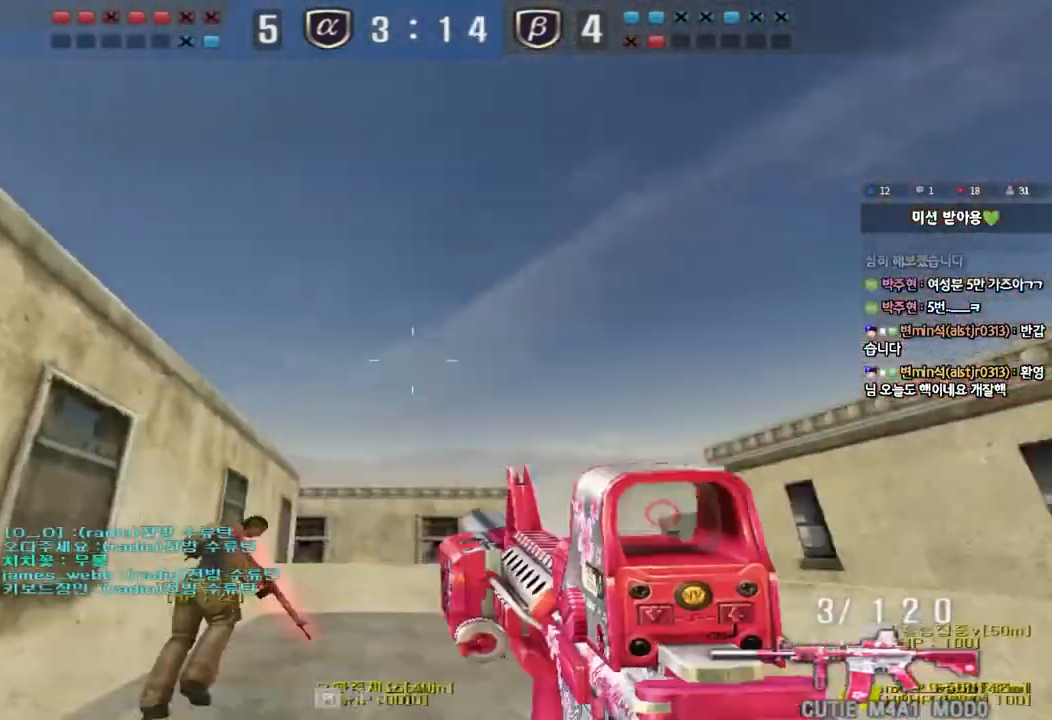
{"keys": [], "events": [[167, "space", "down"], [183, "d", "down"], [300, "space", "up"], [350, "d", "up"], [367, "w", "up"]]}
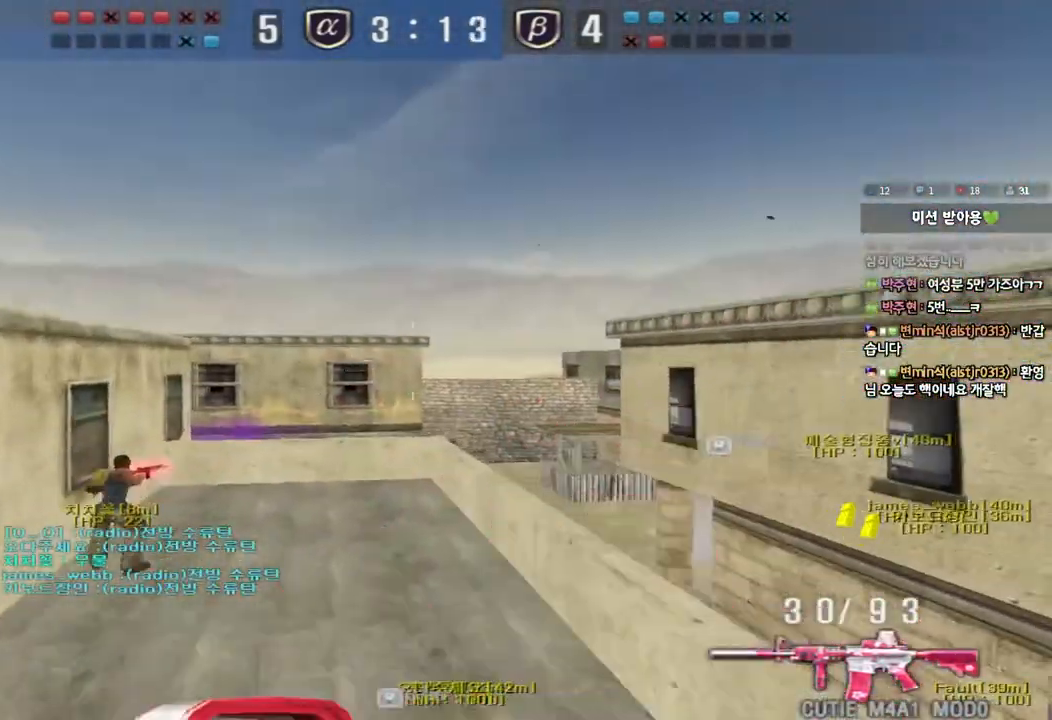
{"keys": ["a", "w"], "events": [[133, "a", "down"], [200, "w", "down"]]}
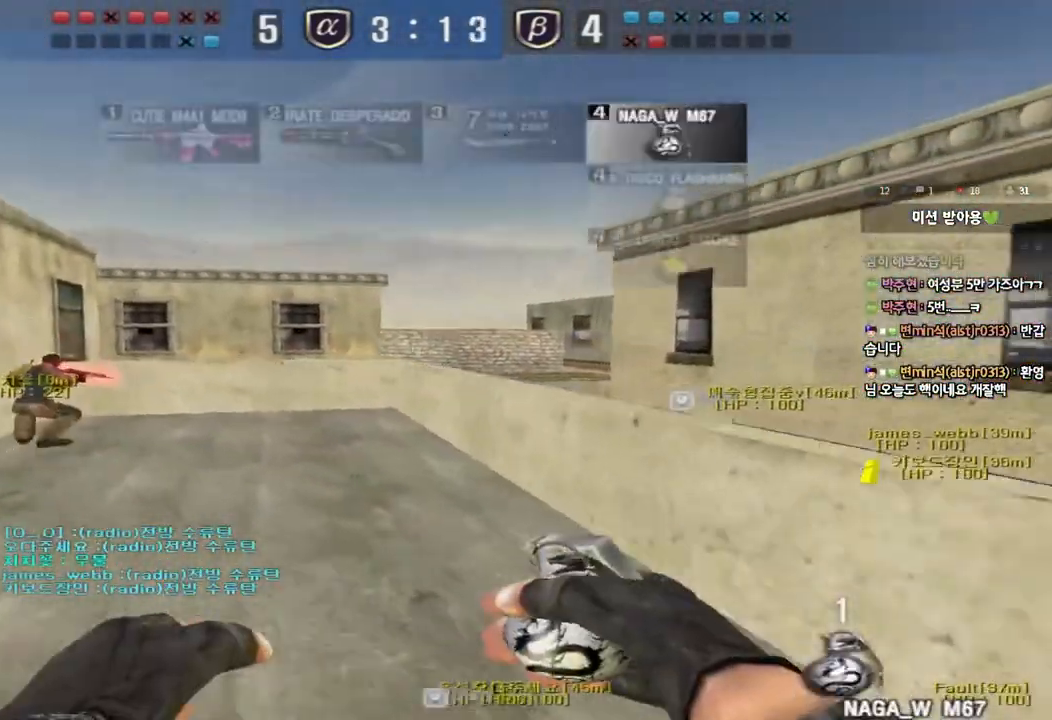
{"keys": ["w"], "events": [[350, "a", "up"]]}
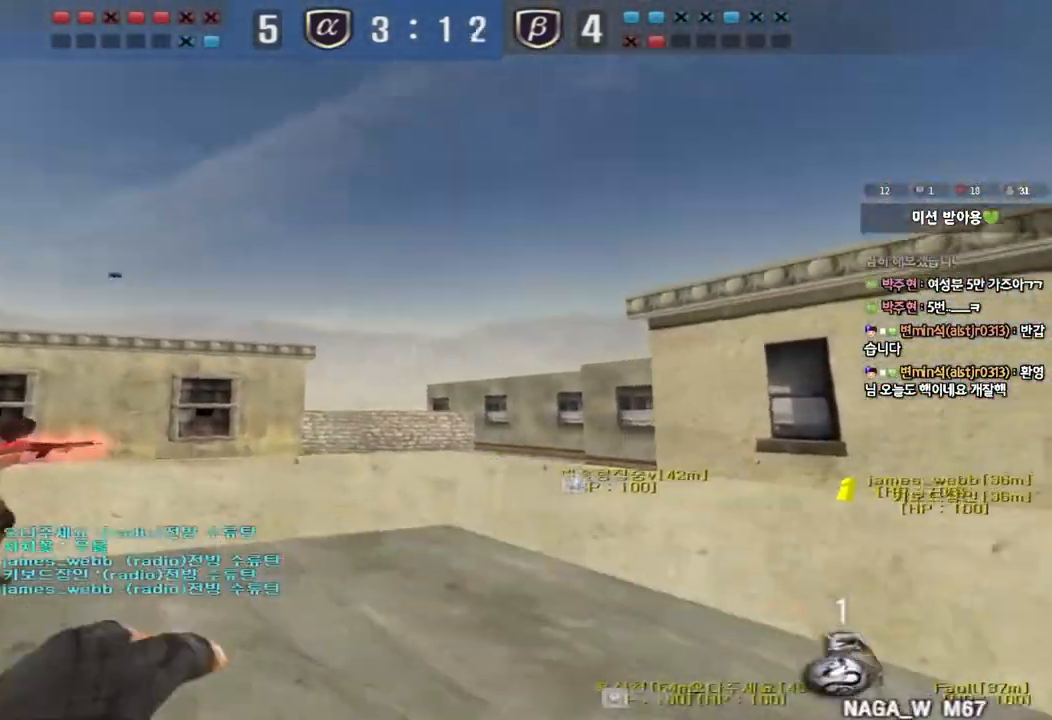
{"keys": ["d"], "events": [[167, "space", "down"], [167, "w", "up"], [250, "s", "down"], [267, "space", "up"], [300, "d", "down"], [433, "s", "up"]]}
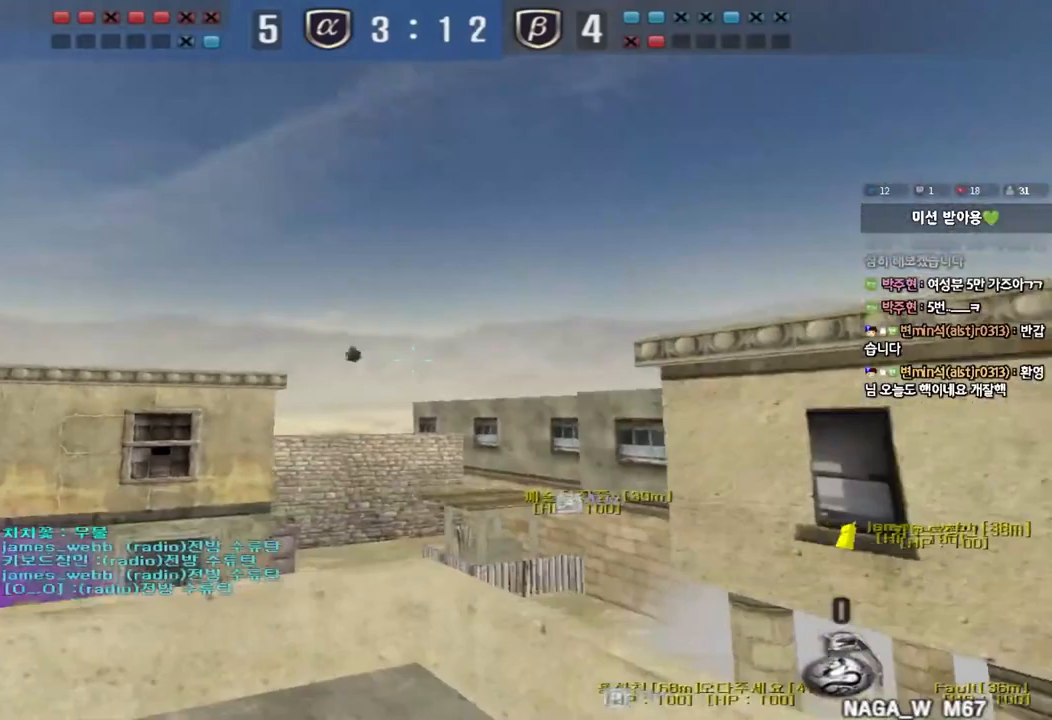
{"keys": ["a", "w"], "events": [[33, "w", "down"], [417, "d", "up"], [433, "a", "down"]]}
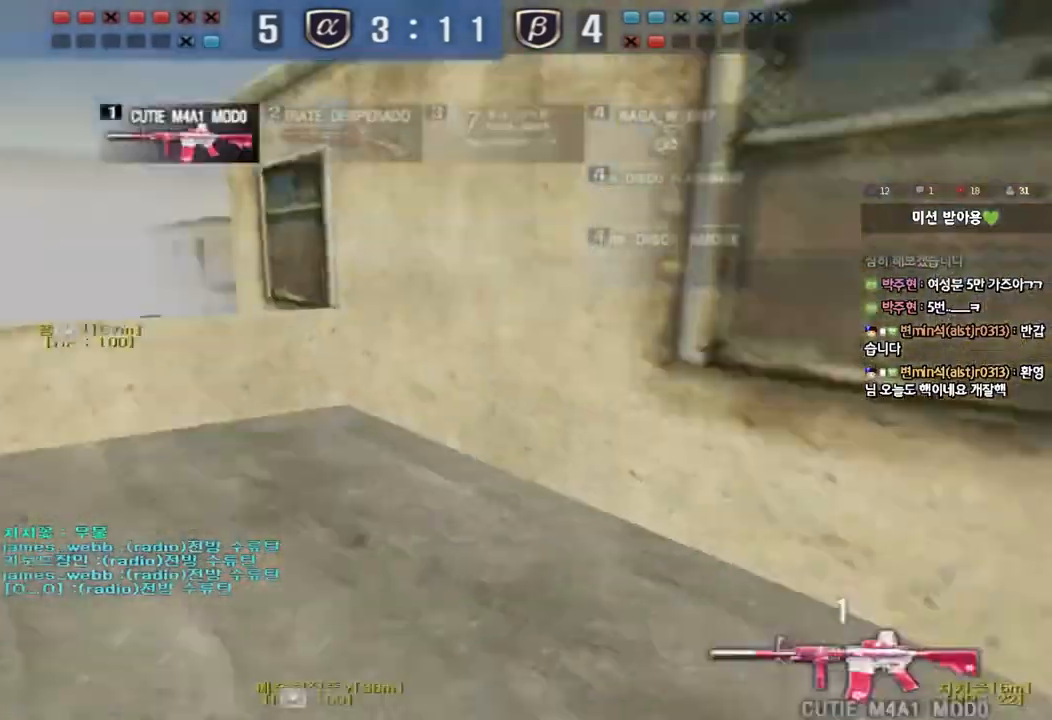
{"keys": ["s"], "events": [[150, "shift", "down"], [150, "w", "up"], [183, "a", "up"], [200, "space", "down"], [283, "space", "up"], [300, "shift", "up"], [500, "s", "down"]]}
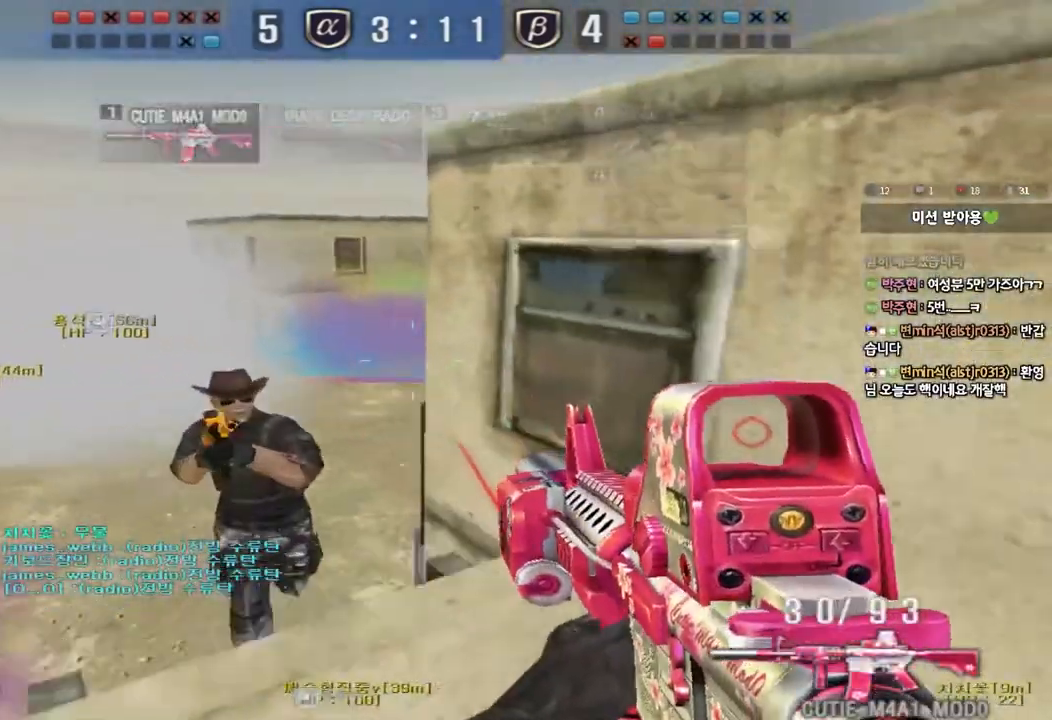
{"keys": ["d", "s"], "events": [[17, "a", "down"], [383, "a", "up"], [383, "d", "down"]]}
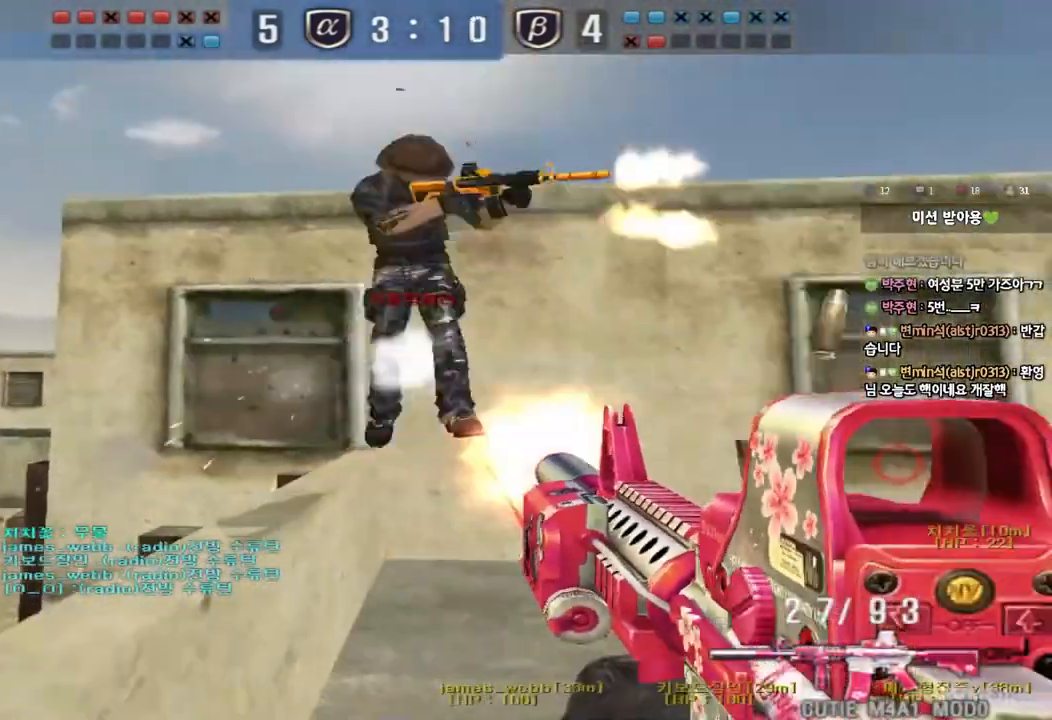
{"keys": ["a", "ctrl", "w"], "events": [[33, "s", "up"], [150, "w", "down"], [283, "ctrl", "down"], [283, "d", "up"], [300, "w", "up"], [450, "w", "down"], [483, "a", "down"], [483, "q", "down"], [500, "q", "up"]]}
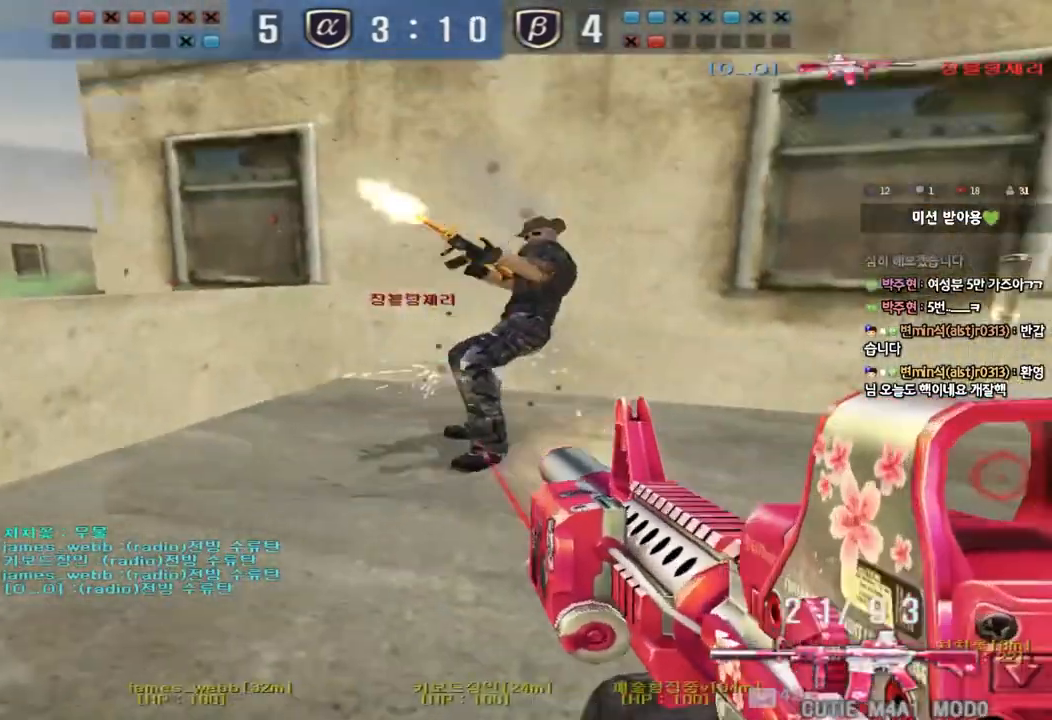
{"keys": ["w"], "events": [[17, "ctrl", "up"], [133, "ctrl", "down"], [150, "w", "up"], [167, "a", "up"], [167, "space", "down"], [233, "a", "down"], [250, "s", "down"], [250, "space", "up"], [267, "ctrl", "up"], [333, "ctrl", "down"], [383, "s", "up"], [417, "a", "up"], [433, "ctrl", "up"], [483, "w", "down"]]}
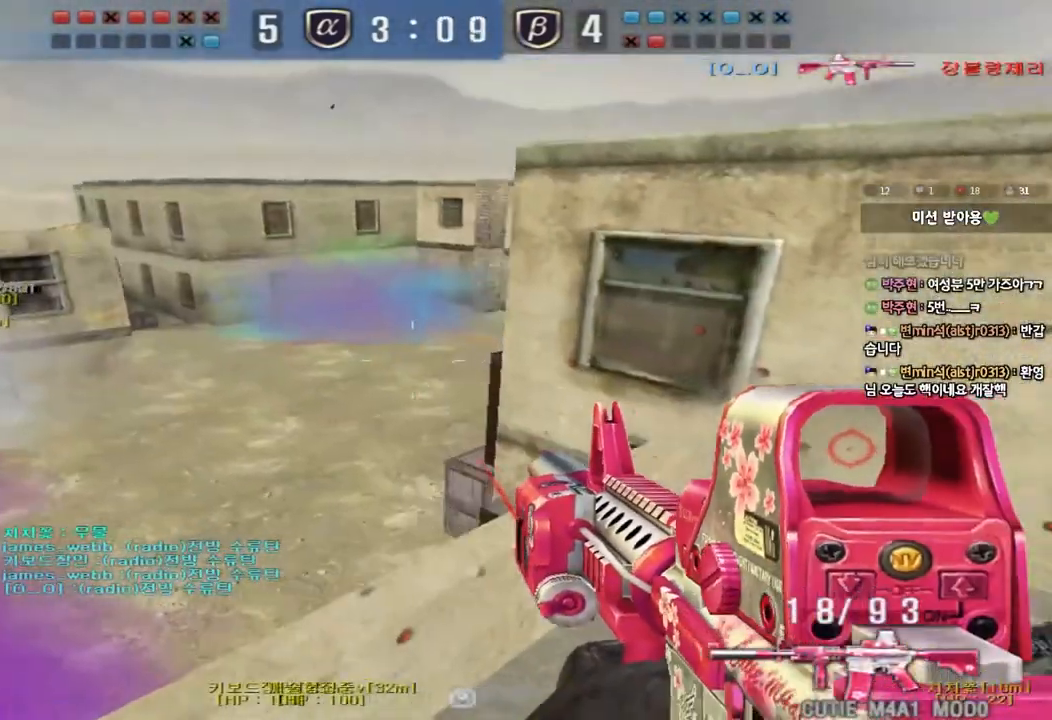
{"keys": ["shift"], "events": [[117, "w", "up"], [183, "w", "down"], [267, "a", "down"], [267, "d", "down"], [367, "shift", "down"], [433, "a", "up"], [483, "w", "up"], [500, "d", "up"]]}
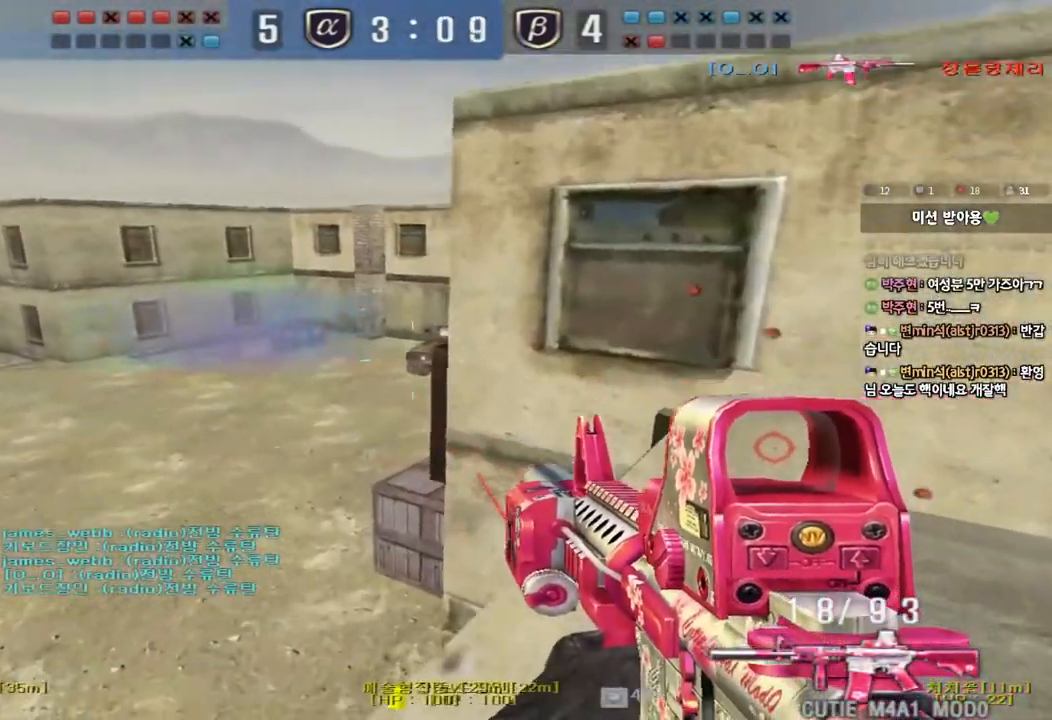
{"keys": [], "events": [[100, "a", "down"], [133, "s", "down"], [250, "s", "up"], [433, "a", "up"], [467, "shift", "up"]]}
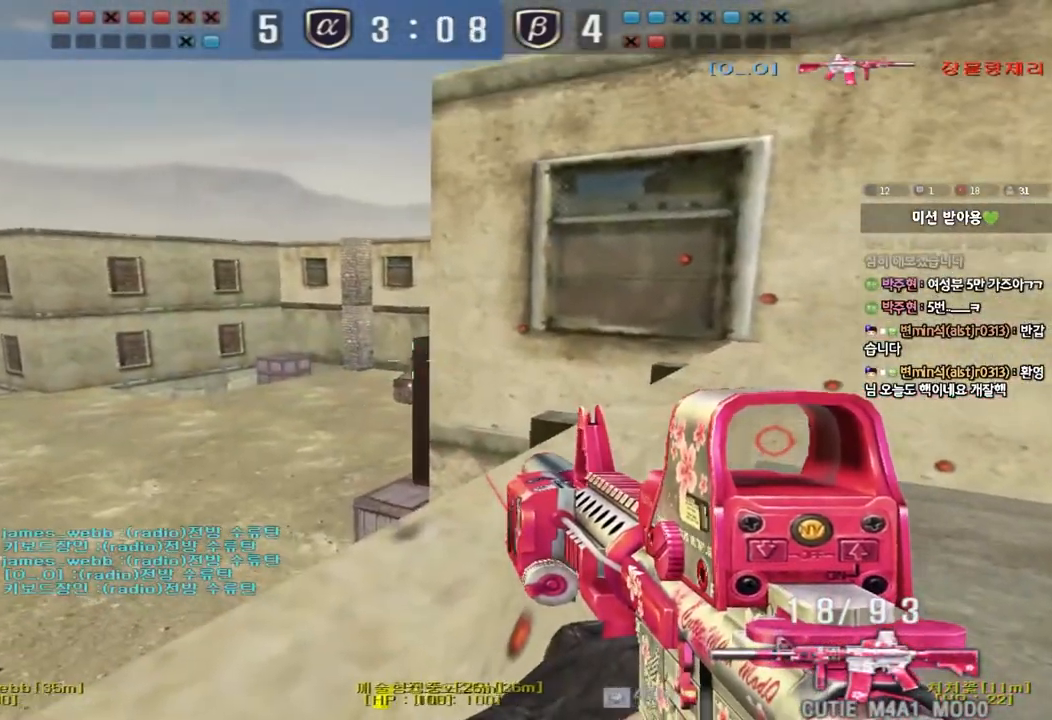
{"keys": [], "events": []}
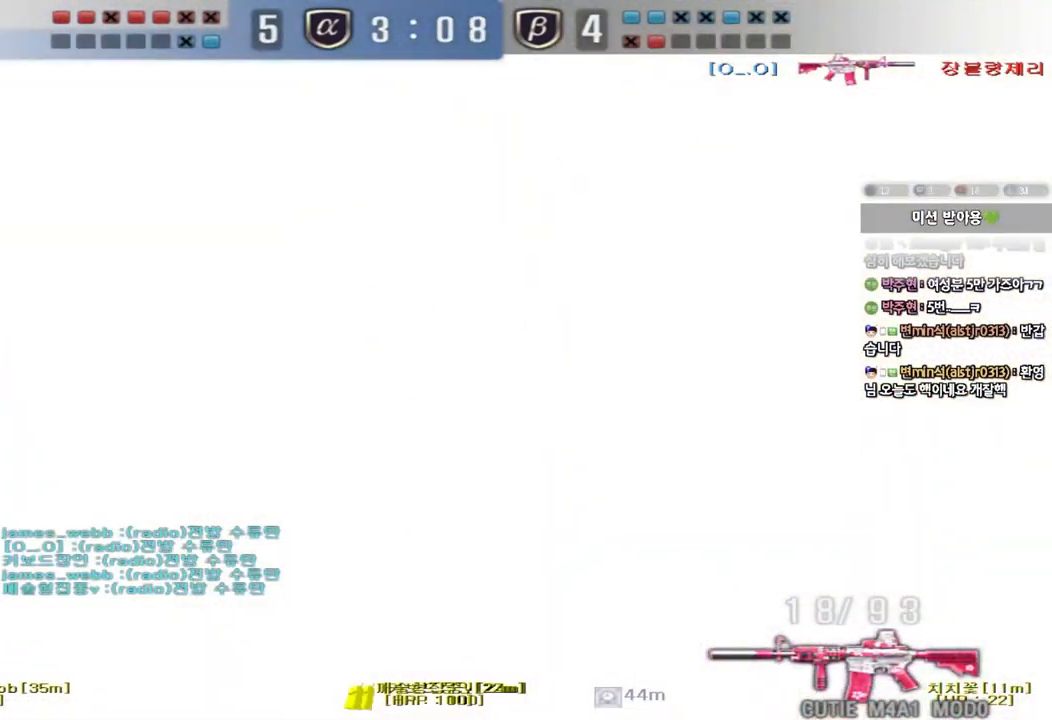
{"keys": ["a", "r", "w"], "events": [[200, "a", "down"], [217, "w", "down"], [250, "r", "down"], [350, "r", "up"], [417, "r", "down"]]}
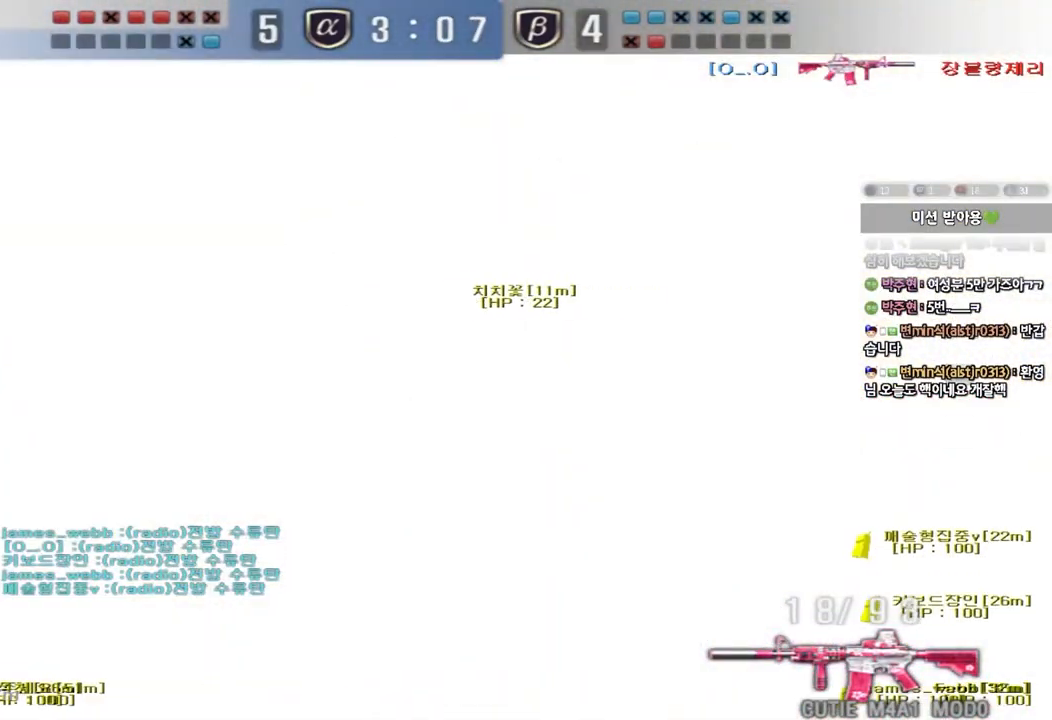
{"keys": ["a", "s"], "events": [[17, "r", "up"], [50, "w", "up"], [83, "a", "up"], [167, "a", "down"], [167, "s", "down"], [383, "s", "up"], [417, "a", "up"], [483, "a", "down"], [483, "s", "down"]]}